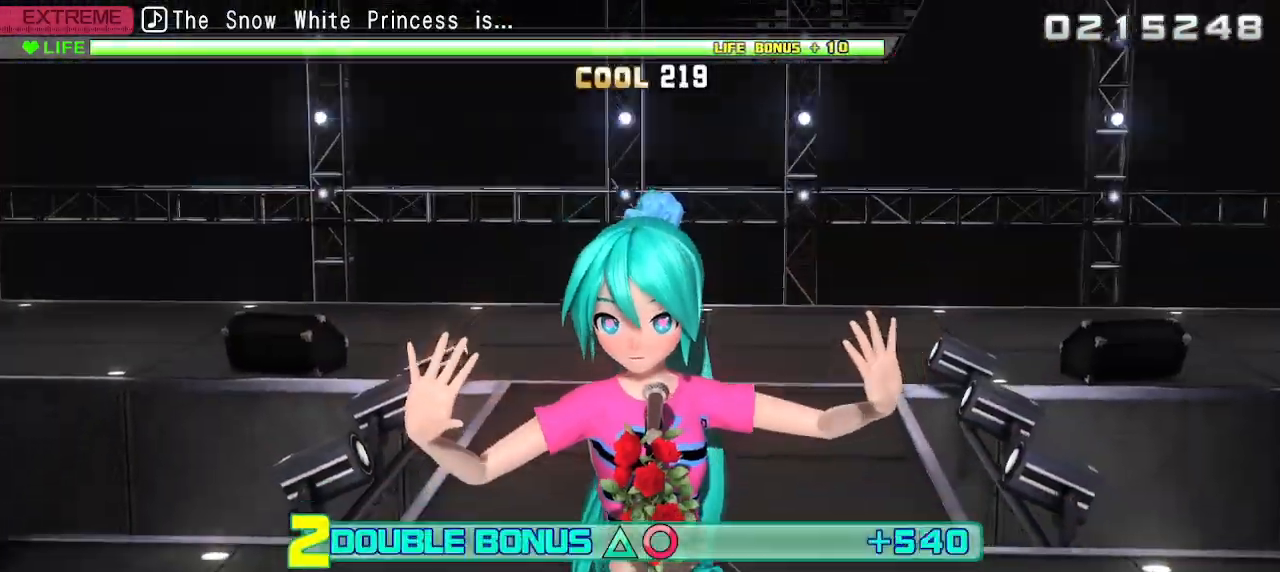
Gameplay with a controller (PlayStation layout); each line is a JSON object with the inputs held at the frame after it. "events" lists button and stick changes between this image and that frame as [ms after this image, input, new state], when the widget could be followed in between. Not read: L3 R3.
{"buttons": ["L2"], "left_stick": "center", "right_stick": "center", "events": []}
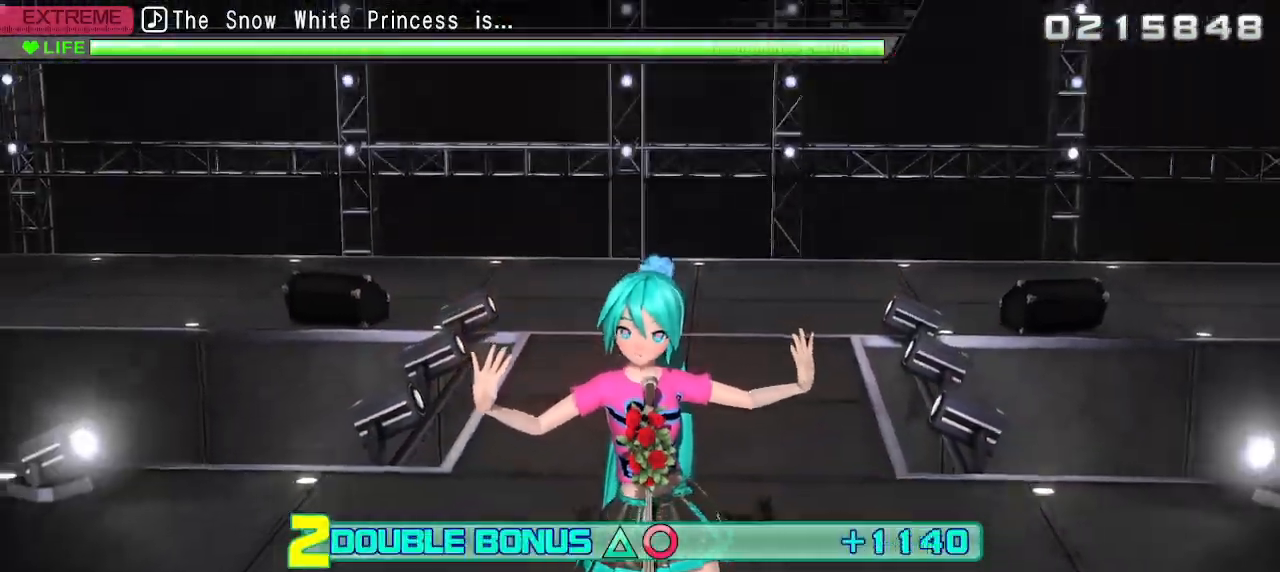
{"buttons": ["L2"], "left_stick": "center", "right_stick": "center", "events": []}
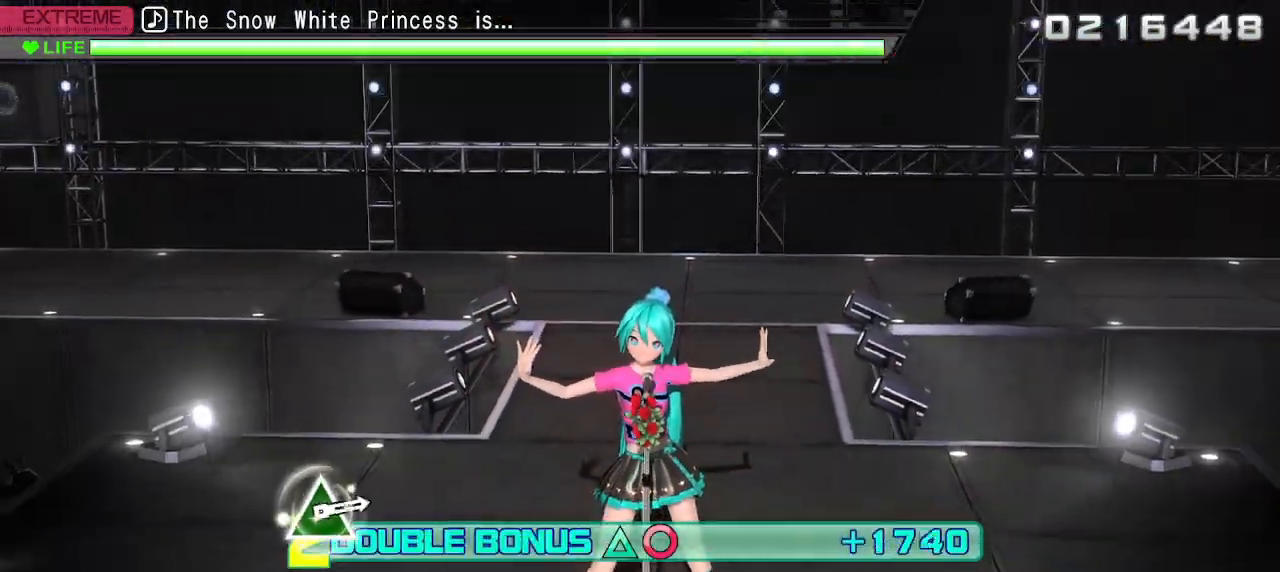
{"buttons": ["L2"], "left_stick": "center", "right_stick": "center", "events": []}
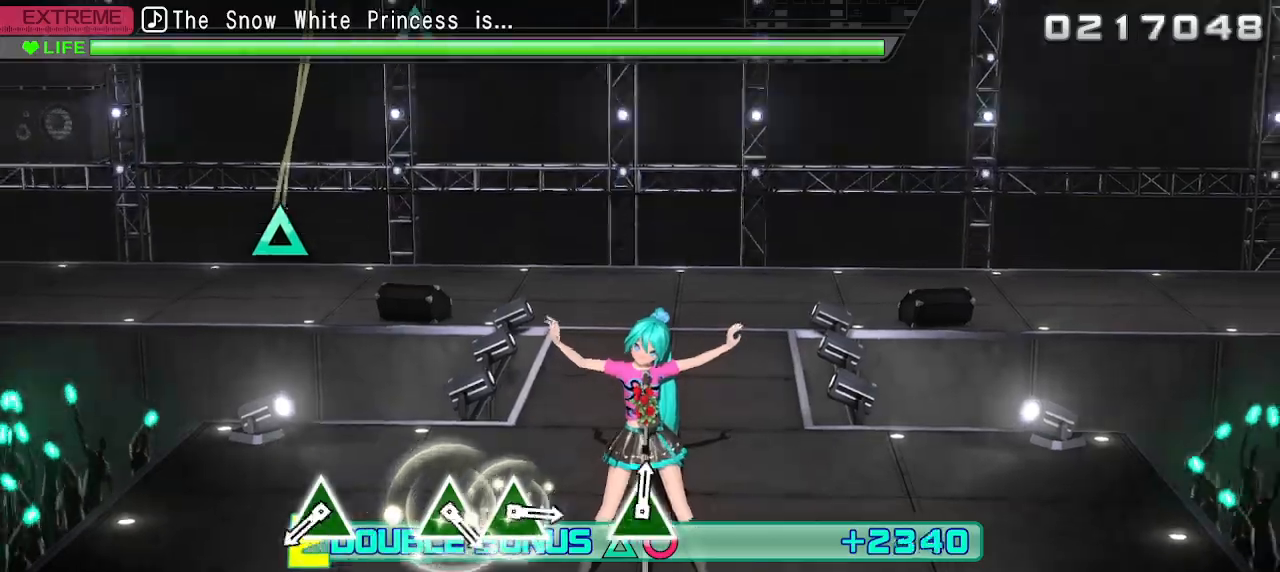
{"buttons": ["TRIANGLE", "L2"], "left_stick": "center", "right_stick": "center", "events": [[433, "TRIANGLE", "down"]]}
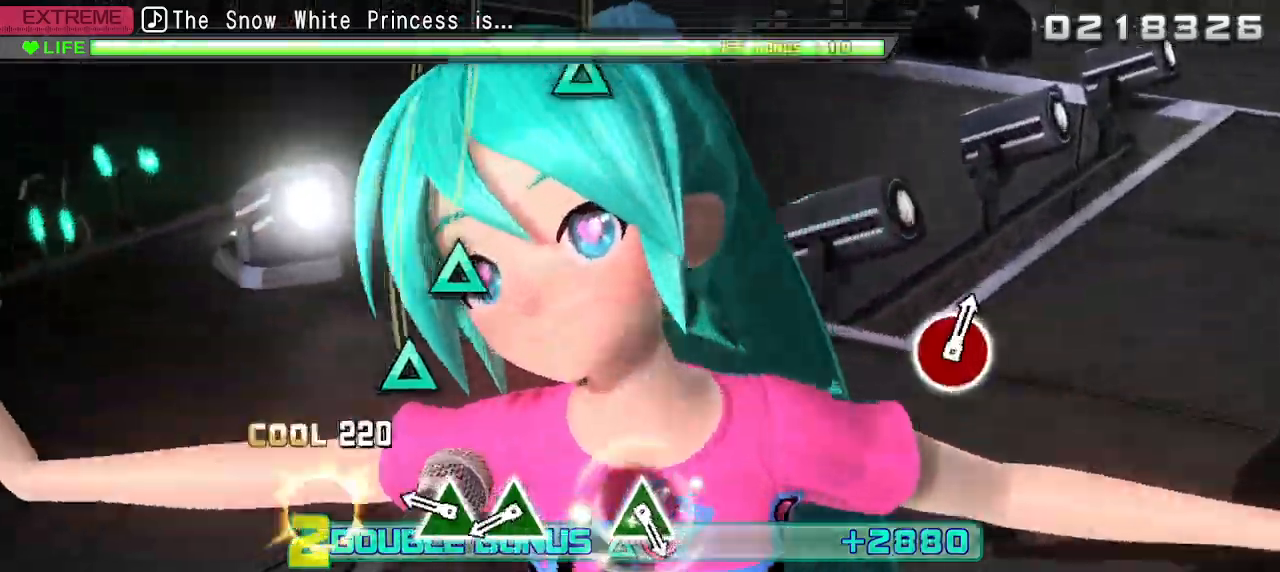
{"buttons": ["TRIANGLE", "L2"], "left_stick": "center", "right_stick": "center", "events": [[33, "TRIANGLE", "up"], [233, "TRIANGLE", "down"], [300, "TRIANGLE", "up"], [400, "TRIANGLE", "down"]]}
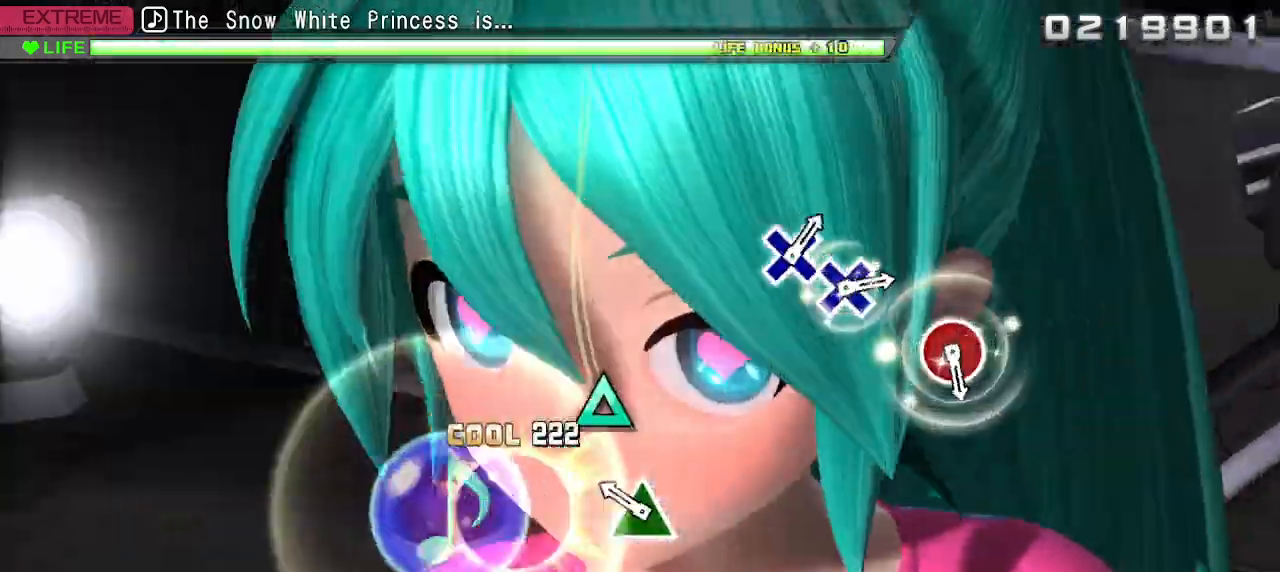
{"buttons": [], "left_stick": "center", "right_stick": "center", "events": [[17, "TRIANGLE", "up"], [200, "TRIANGLE", "down"], [333, "TRIANGLE", "up"], [417, "L2", "up"]]}
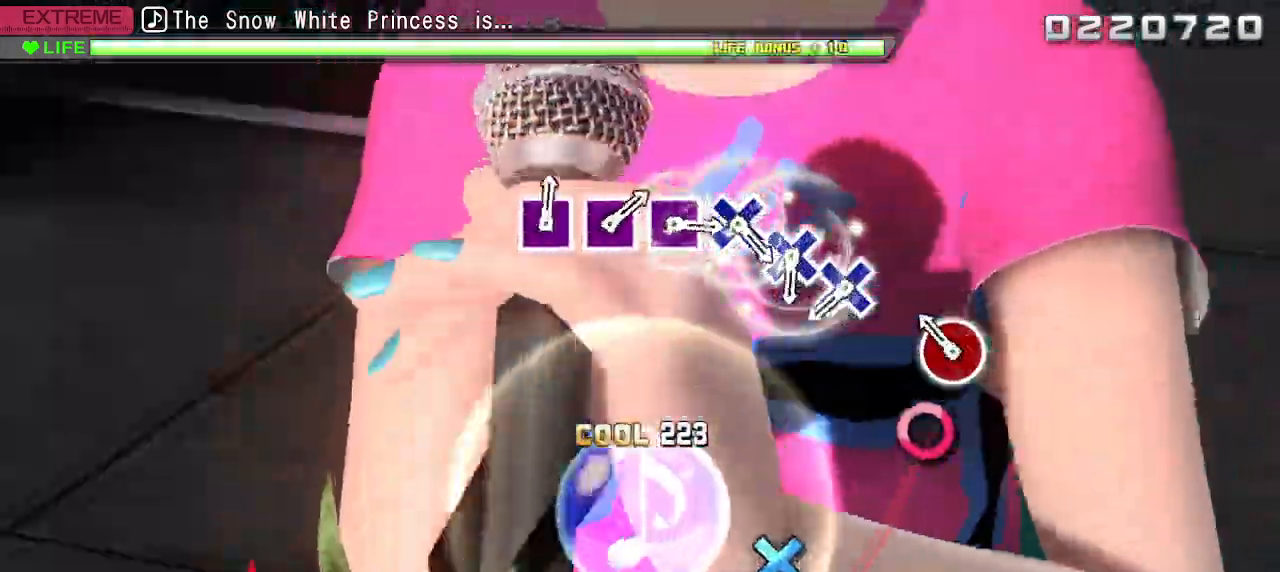
{"buttons": [], "left_stick": "center", "right_stick": "center", "events": [[100, "CIRCLE", "down"], [217, "CIRCLE", "up"], [417, "CROSS", "down"], [500, "CROSS", "up"]]}
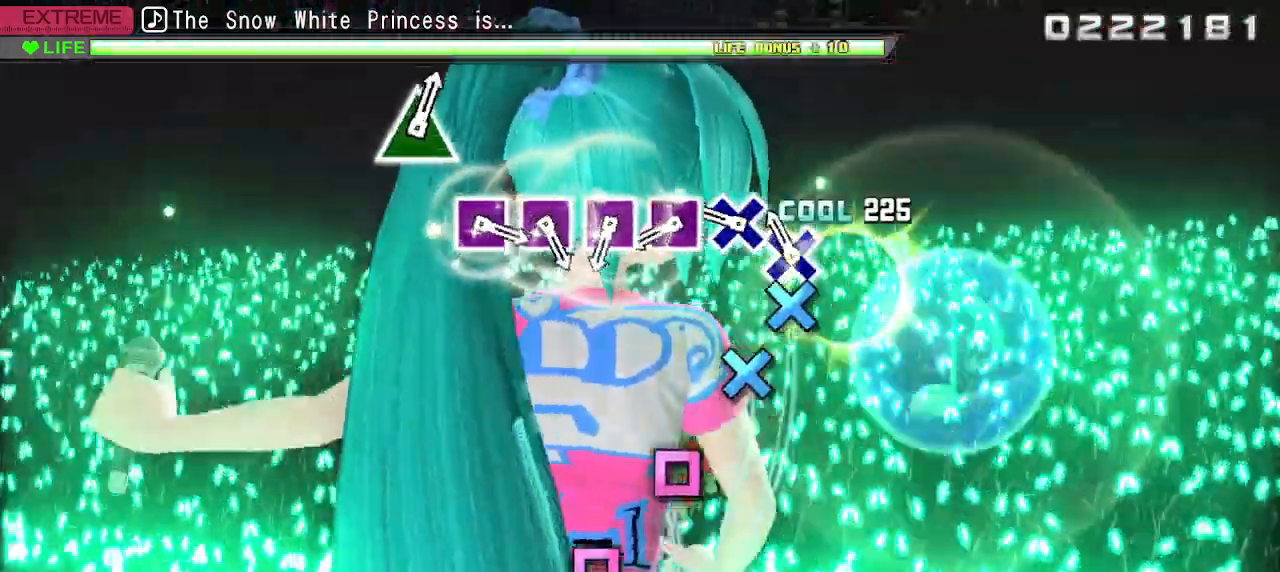
{"buttons": [], "left_stick": "center", "right_stick": "center", "events": [[100, "CROSS", "down"], [183, "CROSS", "up"], [267, "CROSS", "down"], [317, "CROSS", "up"], [400, "SQUARE", "down"], [483, "SQUARE", "up"]]}
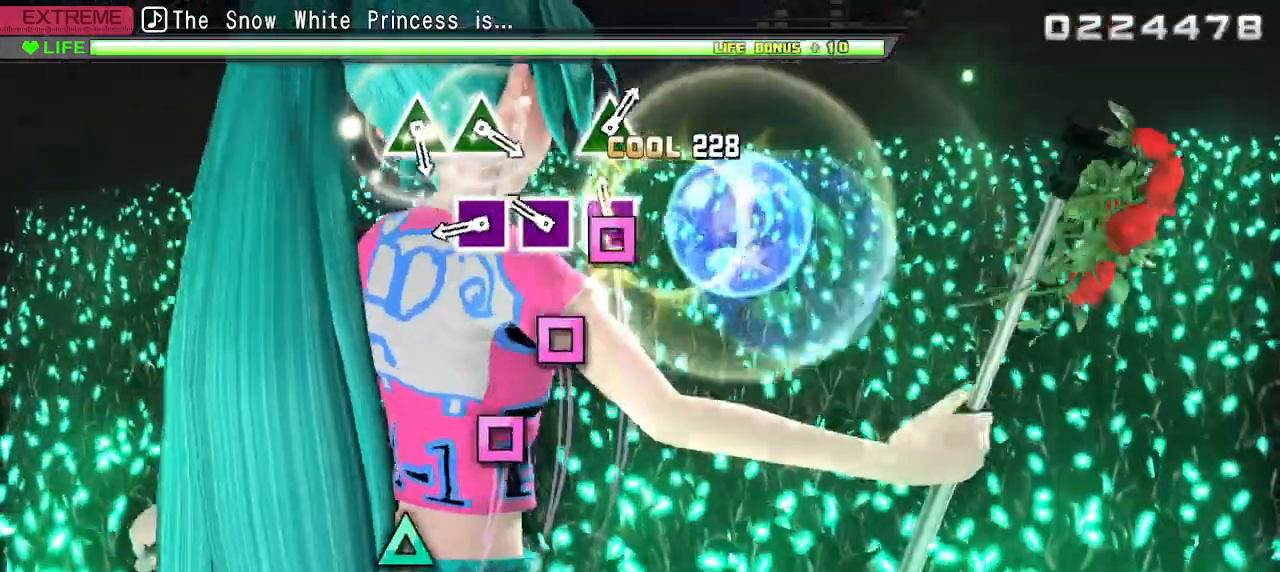
{"buttons": [], "left_stick": "center", "right_stick": "center", "events": [[50, "SQUARE", "down"], [150, "SQUARE", "up"], [217, "SQUARE", "down"], [300, "SQUARE", "up"], [367, "SQUARE", "down"], [483, "SQUARE", "up"]]}
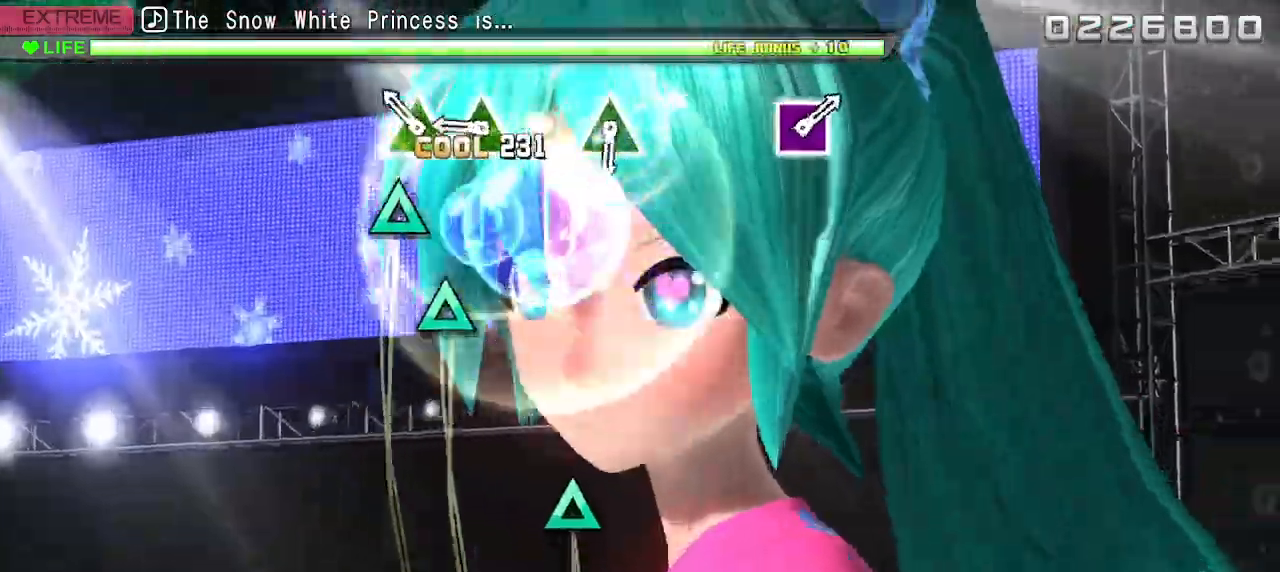
{"buttons": [], "left_stick": "center", "right_stick": "center", "events": [[133, "TRIANGLE", "down"], [217, "TRIANGLE", "up"], [283, "TRIANGLE", "down"], [417, "TRIANGLE", "up"]]}
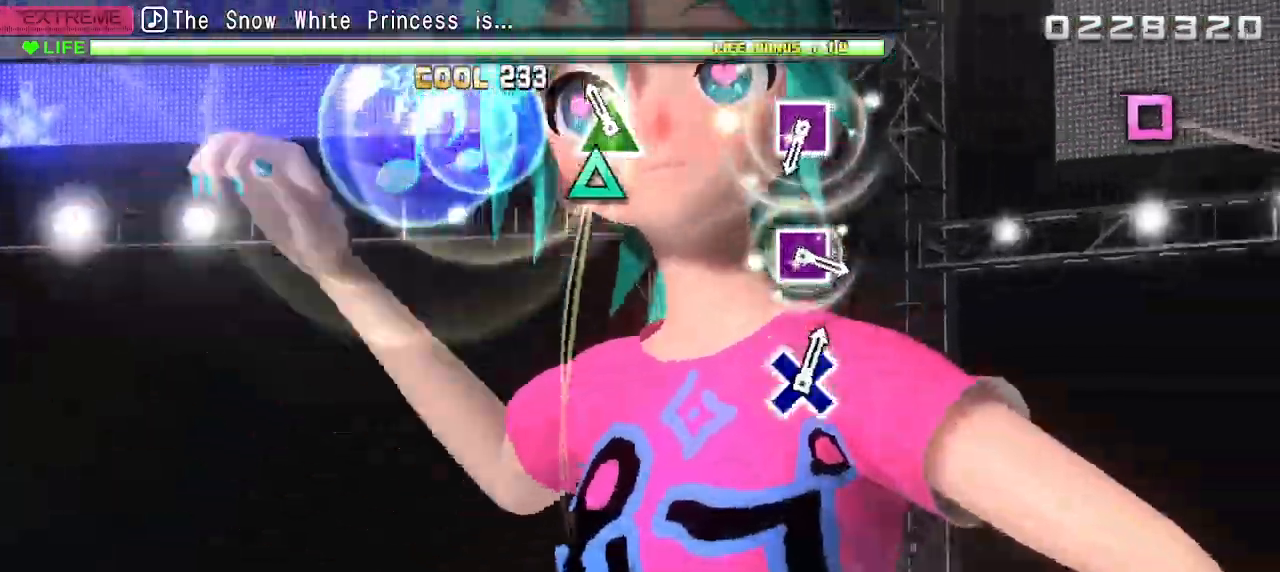
{"buttons": [], "left_stick": "center", "right_stick": "center", "events": [[67, "TRIANGLE", "down"], [183, "TRIANGLE", "up"]]}
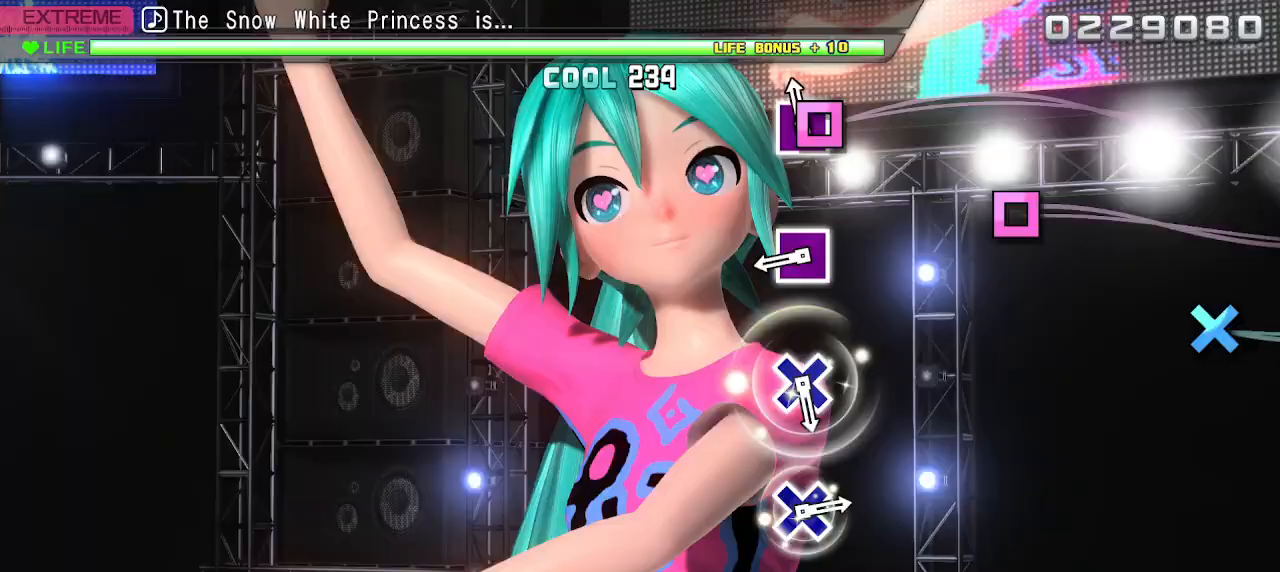
{"buttons": [], "left_stick": "center", "right_stick": "center", "events": [[33, "SQUARE", "down"], [150, "SQUARE", "up"], [333, "SQUARE", "down"], [450, "SQUARE", "up"]]}
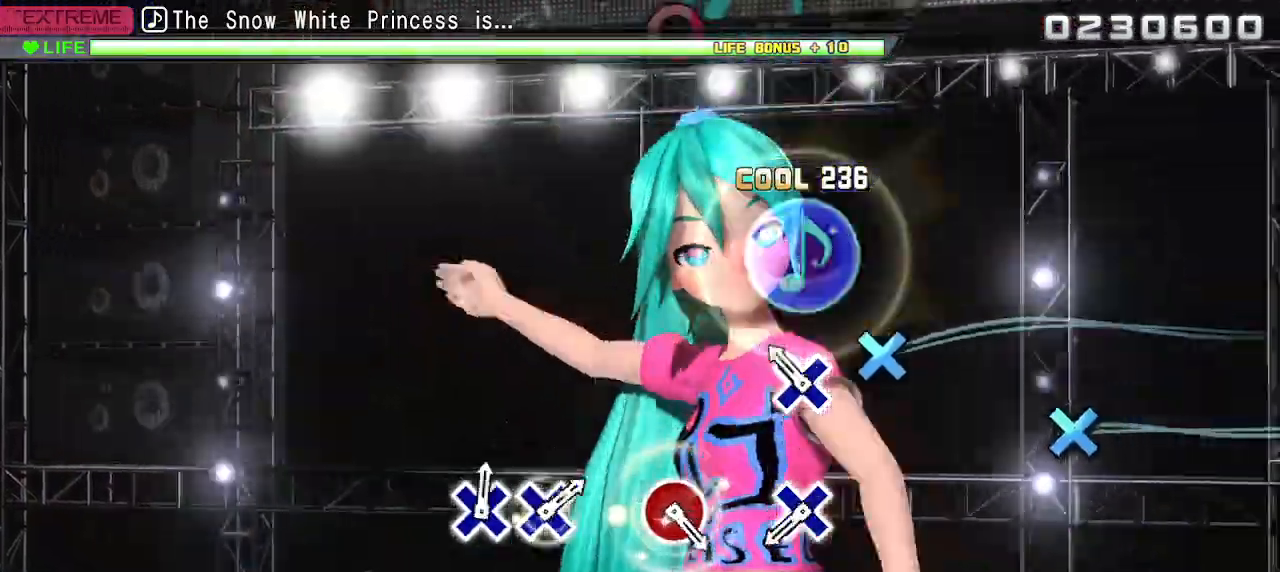
{"buttons": ["CROSS"], "left_stick": "center", "right_stick": "center", "events": [[117, "CROSS", "down"], [250, "CROSS", "up"], [433, "CROSS", "down"]]}
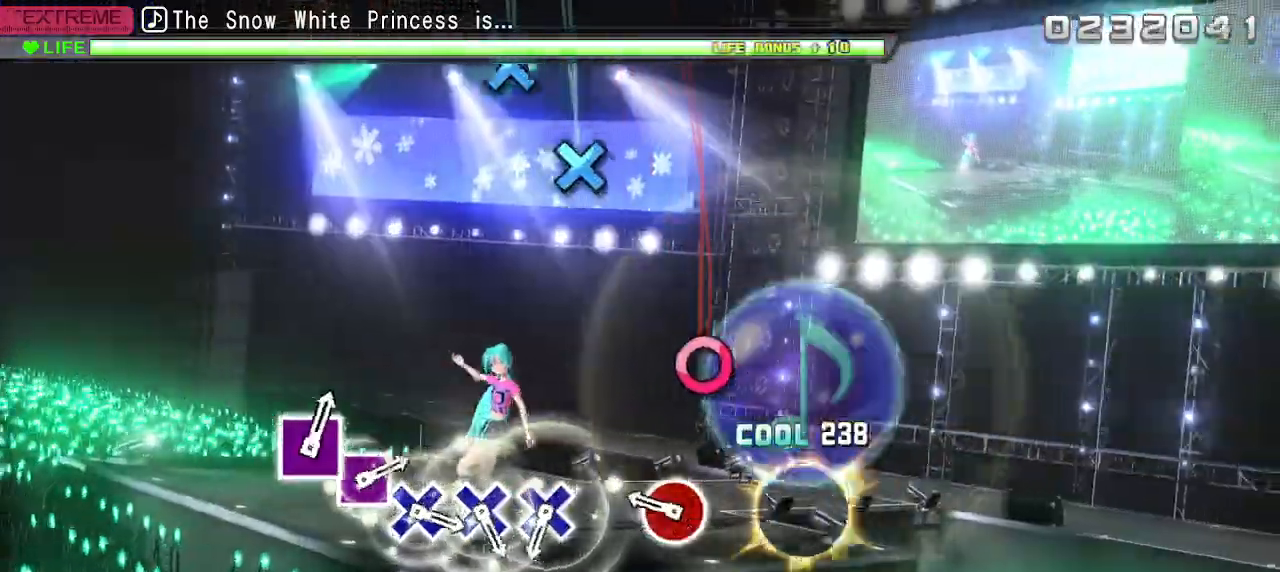
{"buttons": [], "left_stick": "center", "right_stick": "center", "events": [[50, "CROSS", "up"], [233, "CIRCLE", "down"], [350, "CIRCLE", "up"]]}
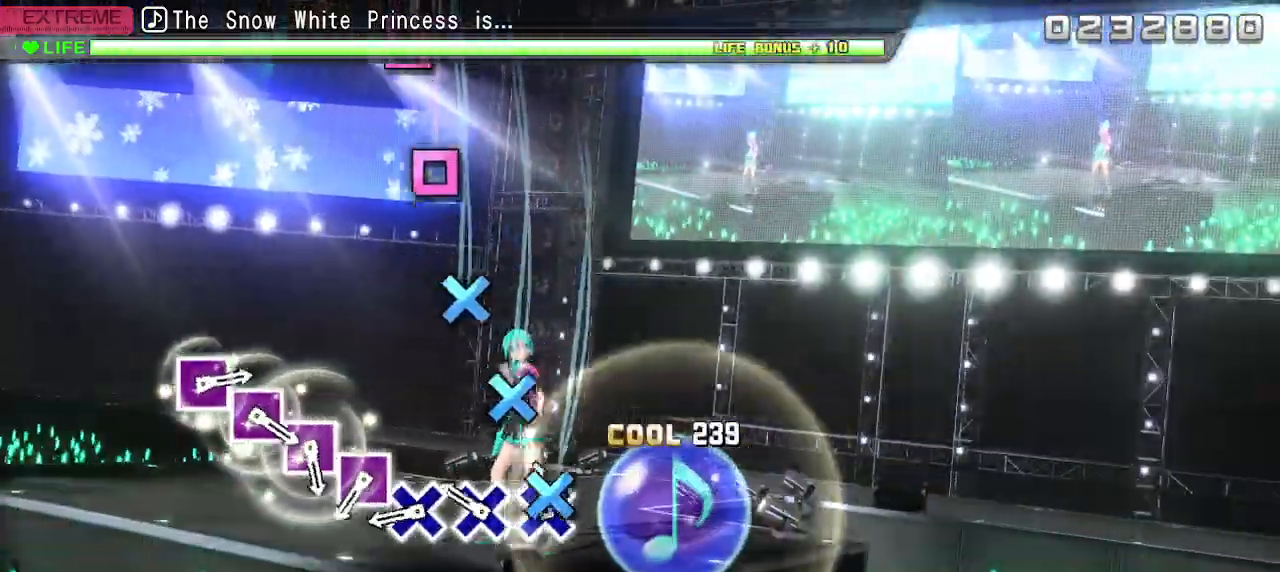
{"buttons": [], "left_stick": "center", "right_stick": "center", "events": [[50, "CROSS", "down"], [200, "DPAD_DOWN", "down"], [217, "CROSS", "up"], [333, "CROSS", "down"], [333, "DPAD_DOWN", "up"], [417, "CROSS", "up"]]}
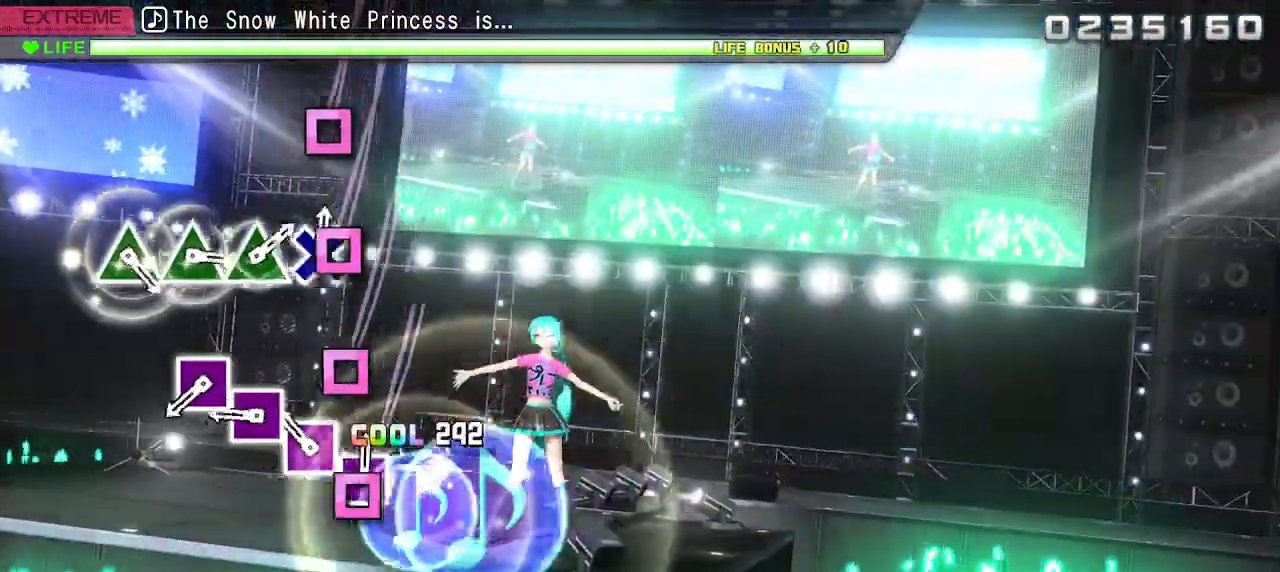
{"buttons": ["DPAD_LEFT"], "left_stick": "center", "right_stick": "center", "events": [[33, "SQUARE", "down"], [150, "DPAD_LEFT", "down"], [200, "SQUARE", "up"], [300, "DPAD_LEFT", "up"], [300, "SQUARE", "down"], [467, "DPAD_LEFT", "down"], [500, "SQUARE", "up"]]}
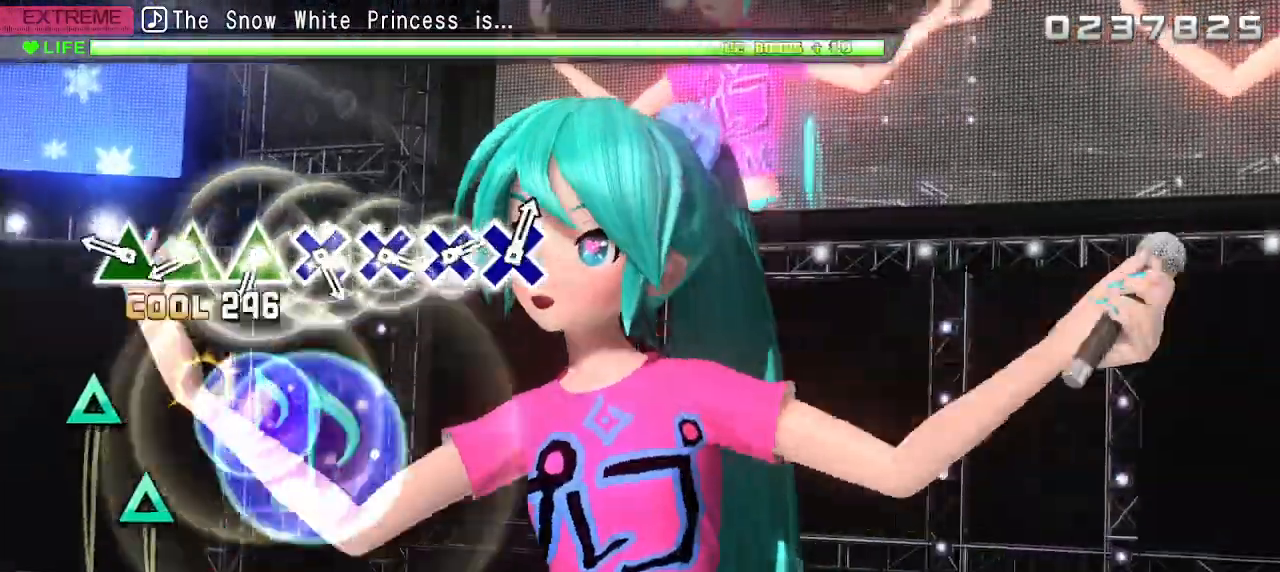
{"buttons": ["DPAD_UP"], "left_stick": "center", "right_stick": "center", "events": [[83, "DPAD_LEFT", "up"], [250, "TRIANGLE", "down"], [400, "DPAD_UP", "down"], [433, "TRIANGLE", "up"]]}
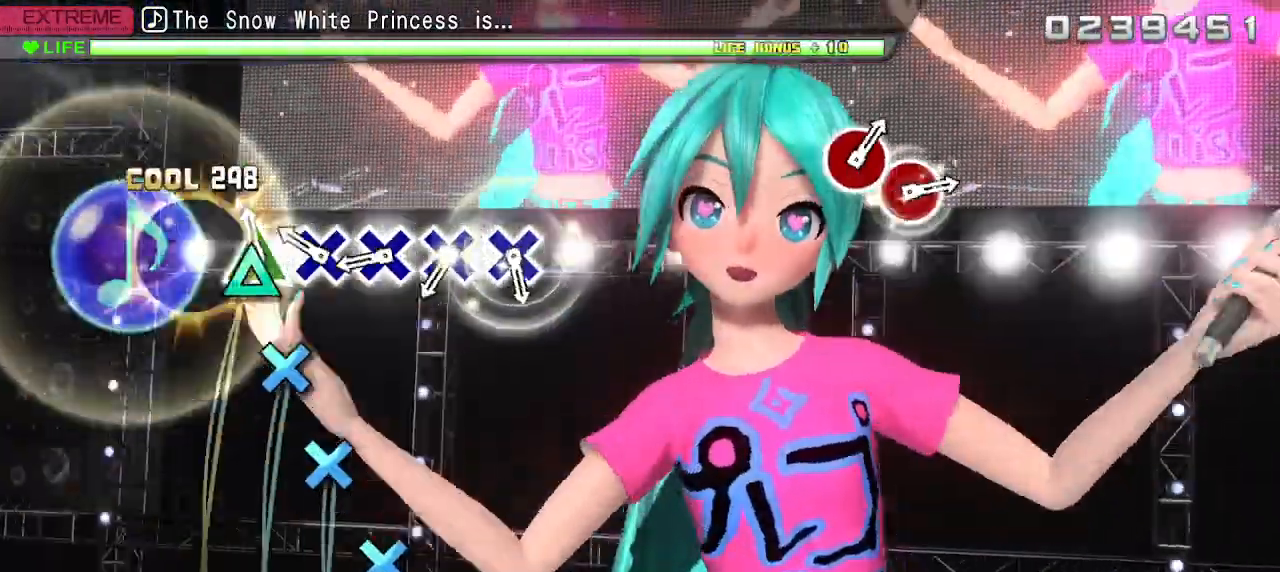
{"buttons": ["CROSS"], "left_stick": "center", "right_stick": "center", "events": [[17, "TRIANGLE", "down"], [67, "DPAD_UP", "up"], [133, "TRIANGLE", "up"], [217, "CROSS", "down"], [350, "DPAD_DOWN", "down"], [383, "CROSS", "up"], [483, "CROSS", "down"], [500, "DPAD_DOWN", "up"]]}
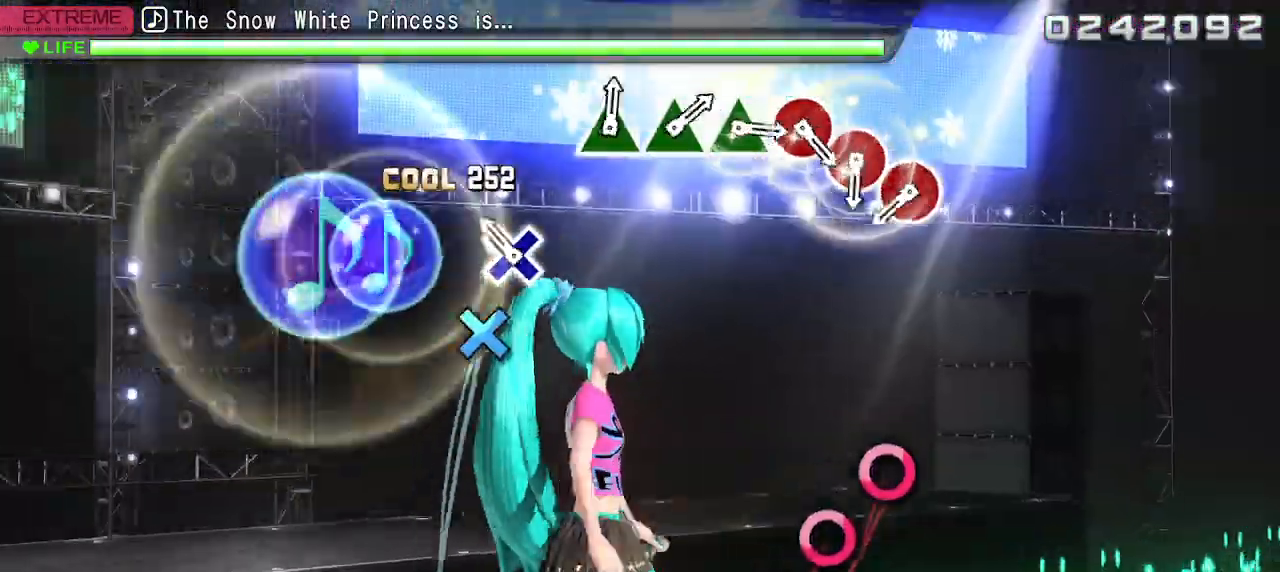
{"buttons": ["CIRCLE"], "left_stick": "center", "right_stick": "center", "events": [[150, "DPAD_DOWN", "down"], [200, "CROSS", "up"], [283, "DPAD_DOWN", "up"], [450, "CIRCLE", "down"]]}
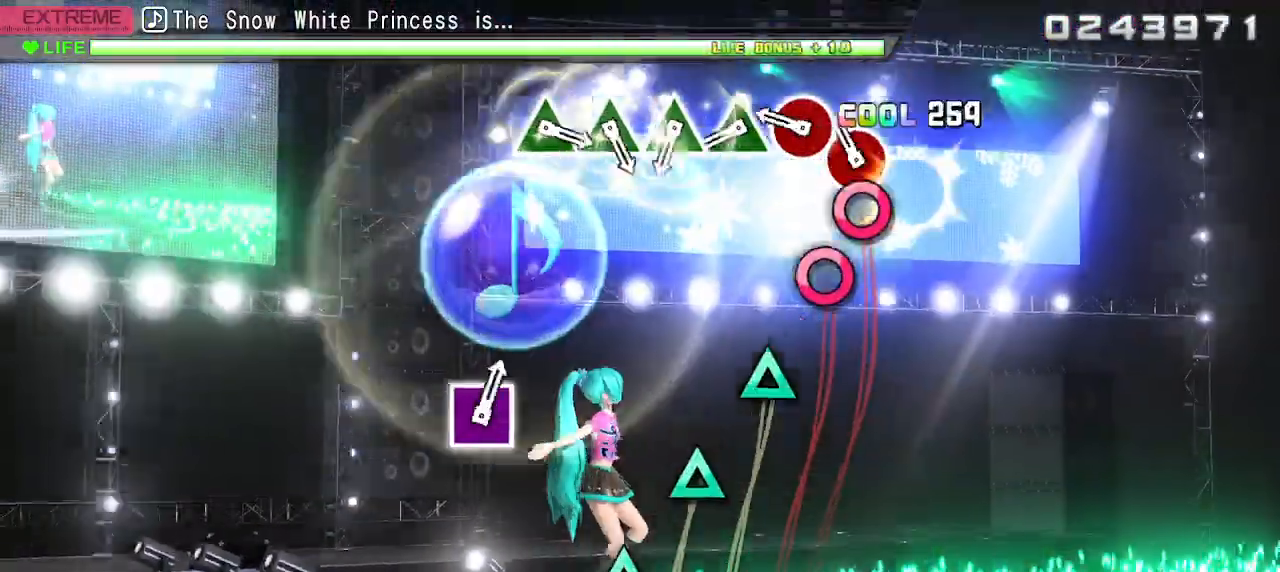
{"buttons": ["TRIANGLE"], "left_stick": "center", "right_stick": "center", "events": [[83, "DPAD_RIGHT", "down"], [117, "CIRCLE", "up"], [217, "DPAD_RIGHT", "up"], [233, "CIRCLE", "down"], [350, "CIRCLE", "up"], [417, "TRIANGLE", "down"]]}
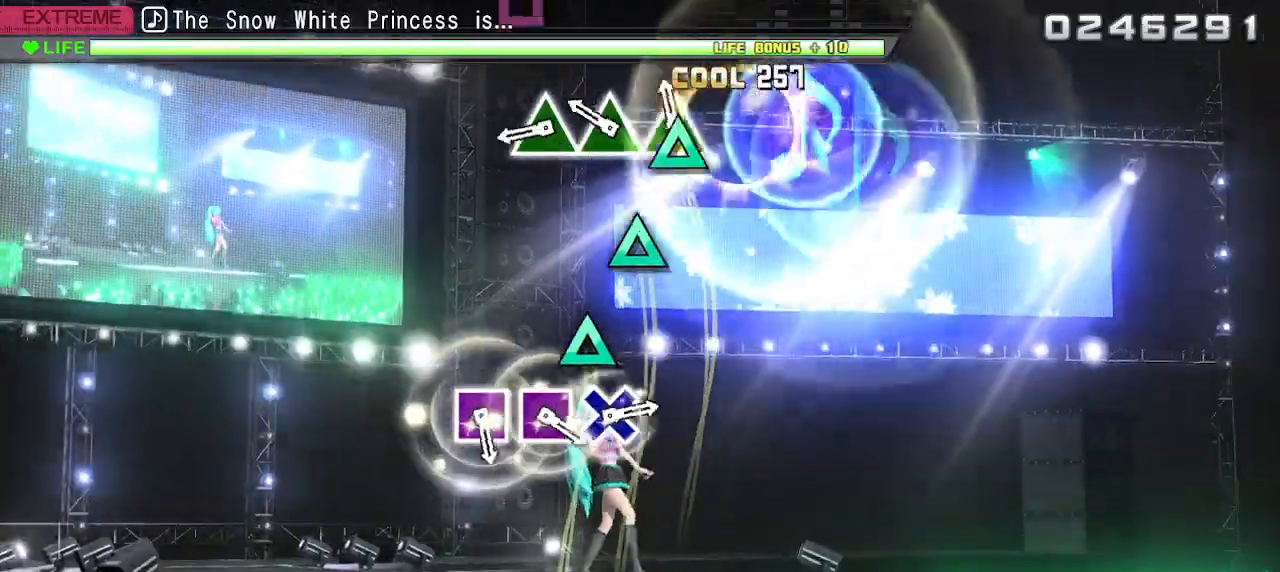
{"buttons": [], "left_stick": "center", "right_stick": "center", "events": [[33, "DPAD_UP", "down"], [83, "TRIANGLE", "up"], [183, "DPAD_UP", "up"], [200, "TRIANGLE", "down"], [317, "DPAD_UP", "down"], [417, "TRIANGLE", "up"], [467, "DPAD_UP", "up"]]}
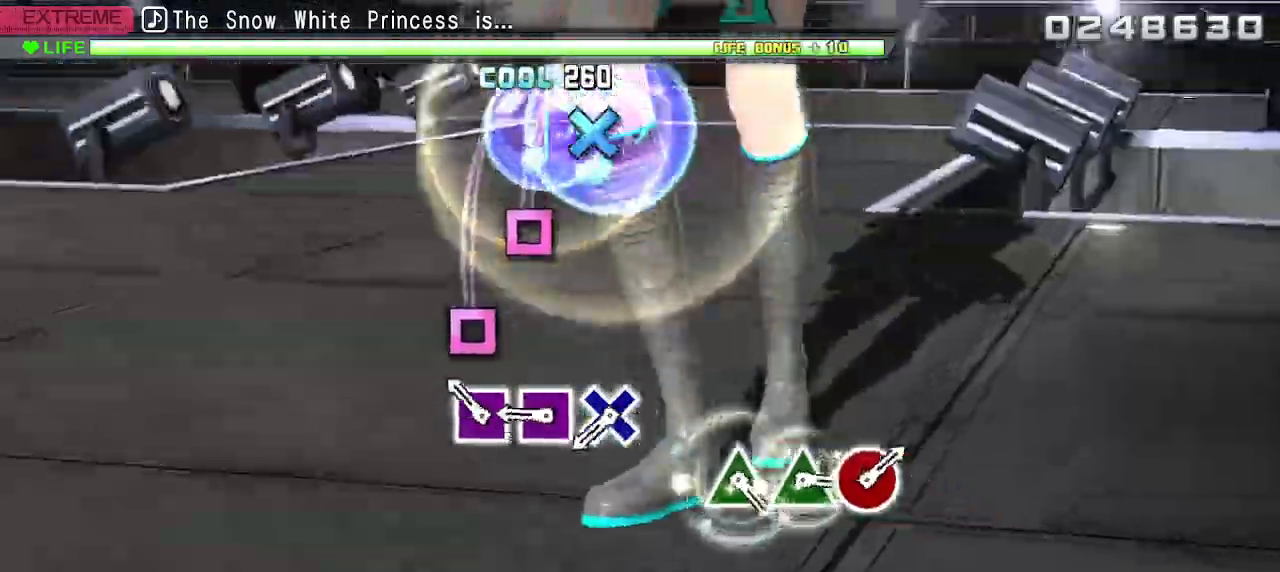
{"buttons": ["CROSS"], "left_stick": "center", "right_stick": "center", "events": [[117, "SQUARE", "down"], [283, "DPAD_LEFT", "down"], [283, "SQUARE", "up"], [400, "DPAD_LEFT", "up"], [467, "CROSS", "down"]]}
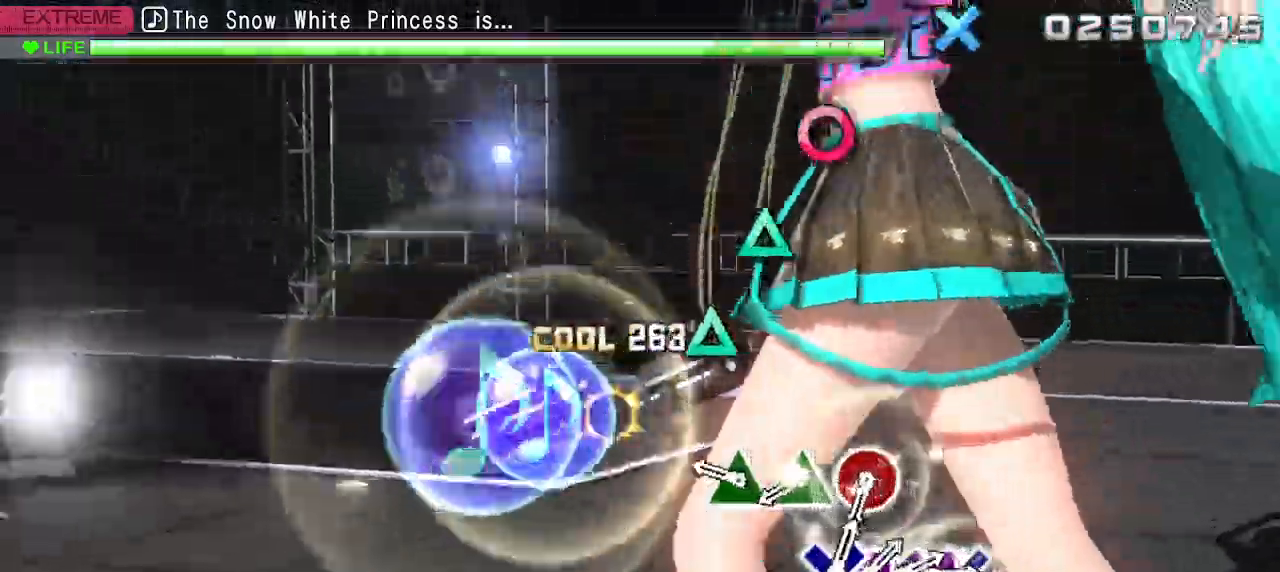
{"buttons": [], "left_stick": "center", "right_stick": "center", "events": [[67, "CROSS", "up"], [183, "TRIANGLE", "down"], [267, "TRIANGLE", "up"], [367, "TRIANGLE", "down"], [417, "TRIANGLE", "up"]]}
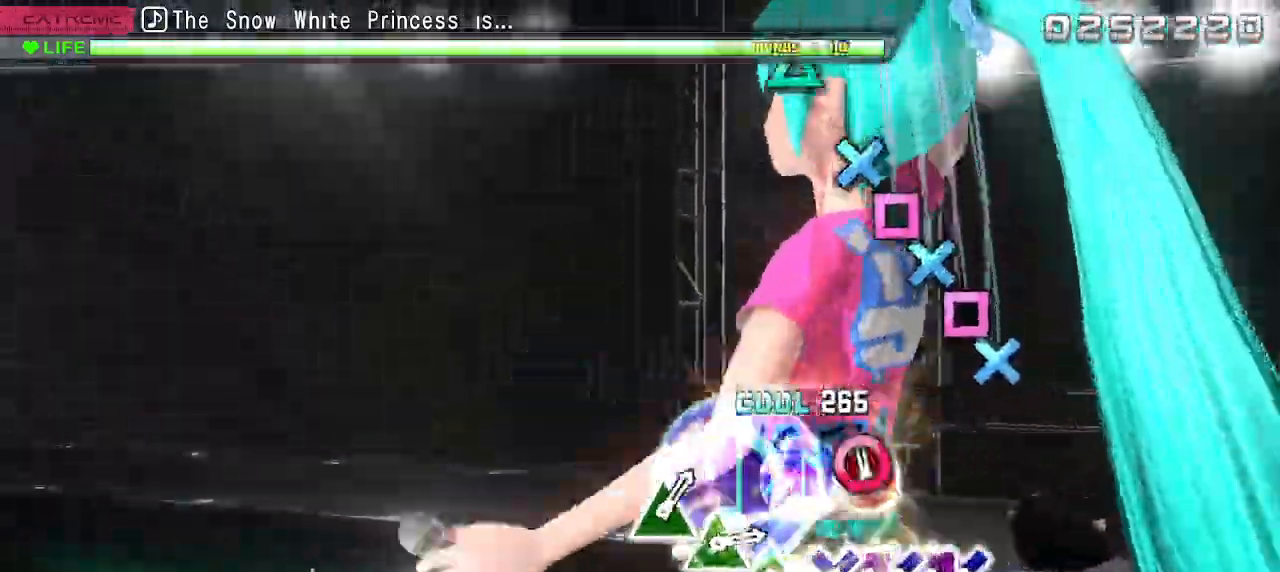
{"buttons": ["CROSS", "DPAD_LEFT"], "left_stick": "center", "right_stick": "center"}
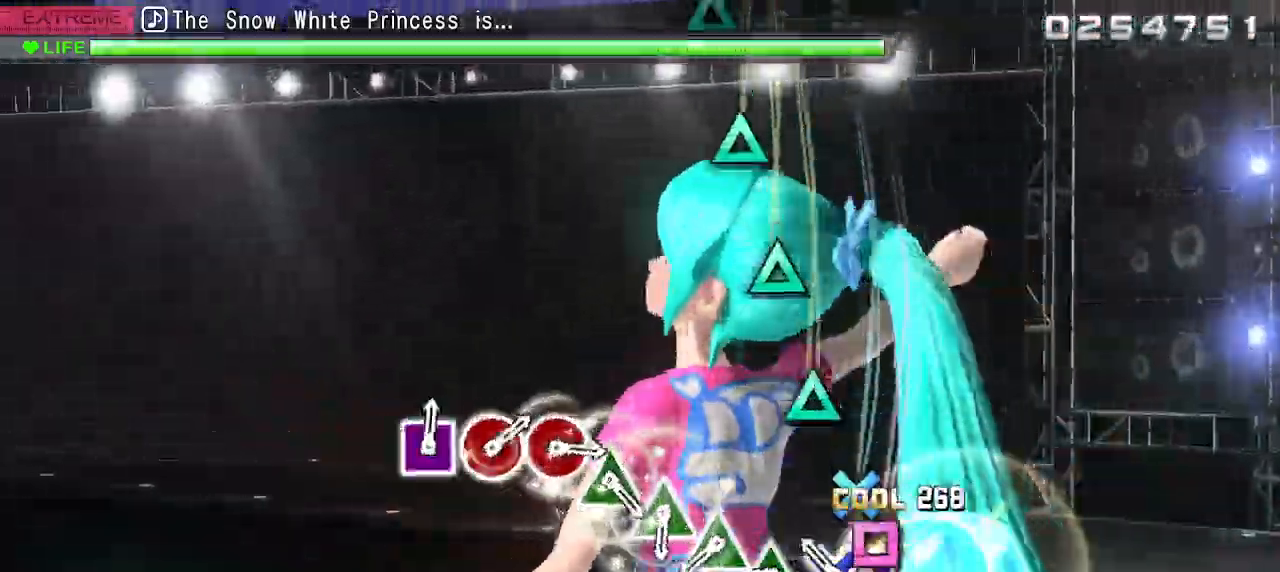
{"buttons": ["TRIANGLE"], "left_stick": "center", "right_stick": "center", "events": [[33, "DPAD_LEFT", "up"], [100, "CROSS", "up"], [100, "DPAD_LEFT", "down"], [150, "CROSS", "down"], [217, "CROSS", "up"], [233, "DPAD_LEFT", "up"], [300, "TRIANGLE", "down"], [383, "TRIANGLE", "up"], [467, "TRIANGLE", "down"]]}
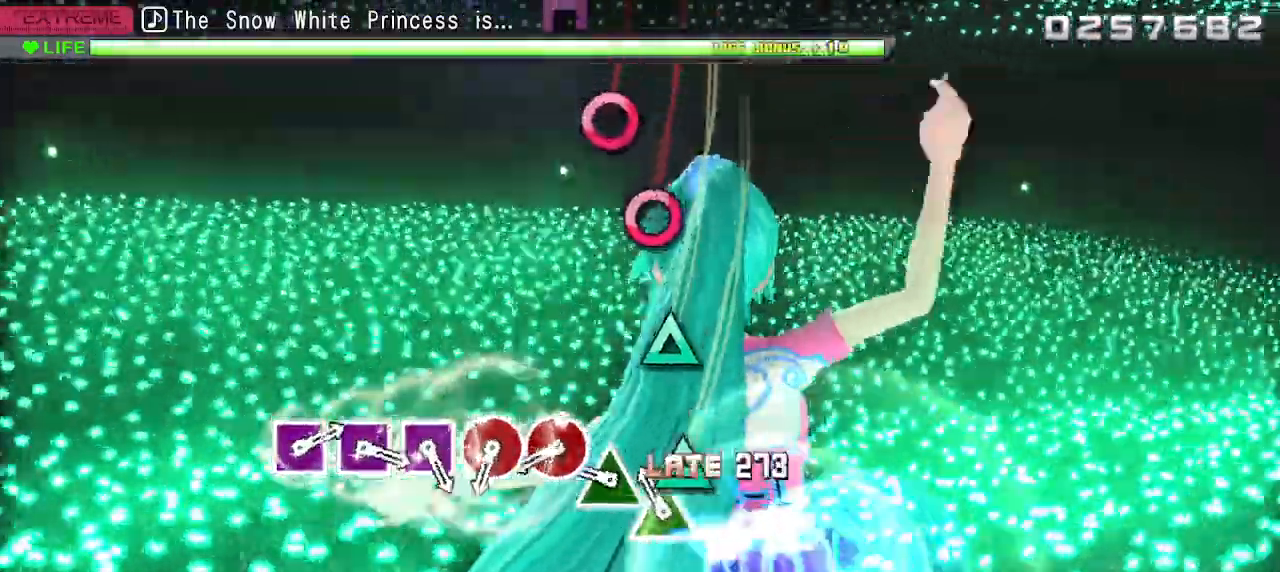
{"buttons": [], "left_stick": "center", "right_stick": "center", "events": [[33, "TRIANGLE", "up"], [117, "TRIANGLE", "down"], [183, "TRIANGLE", "up"], [250, "TRIANGLE", "down"], [317, "TRIANGLE", "up"], [400, "CIRCLE", "down"], [483, "CIRCLE", "up"]]}
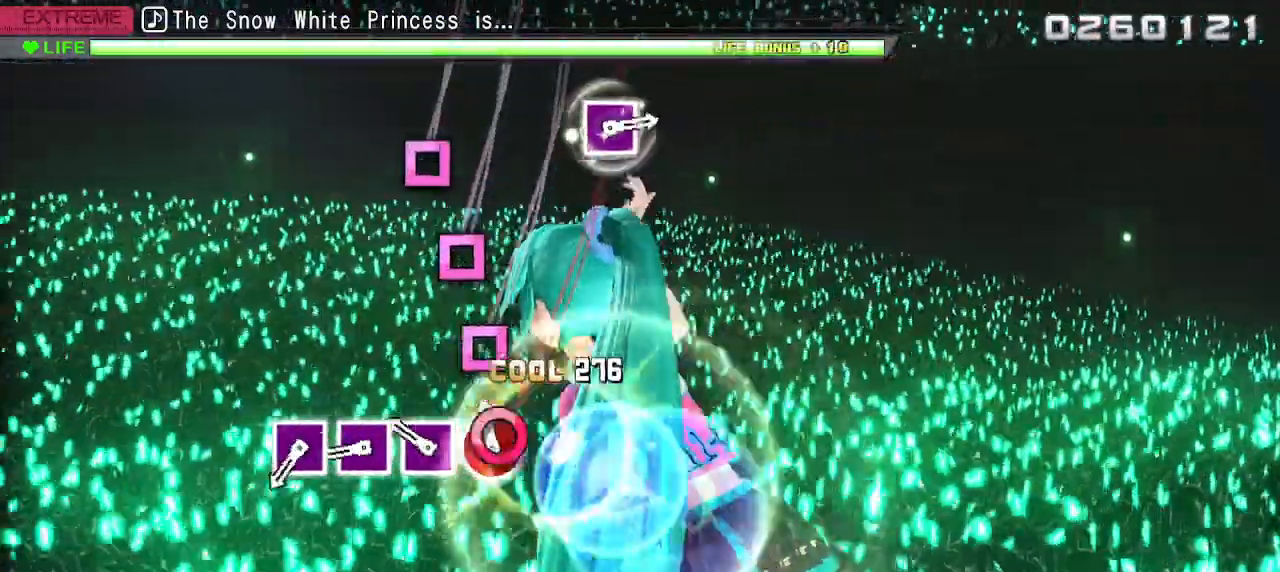
{"buttons": ["SQUARE"], "left_stick": "center", "right_stick": "center", "events": [[50, "CIRCLE", "down"], [133, "CIRCLE", "up"], [200, "SQUARE", "down"], [283, "SQUARE", "up"], [350, "SQUARE", "down"], [417, "SQUARE", "up"], [483, "SQUARE", "down"]]}
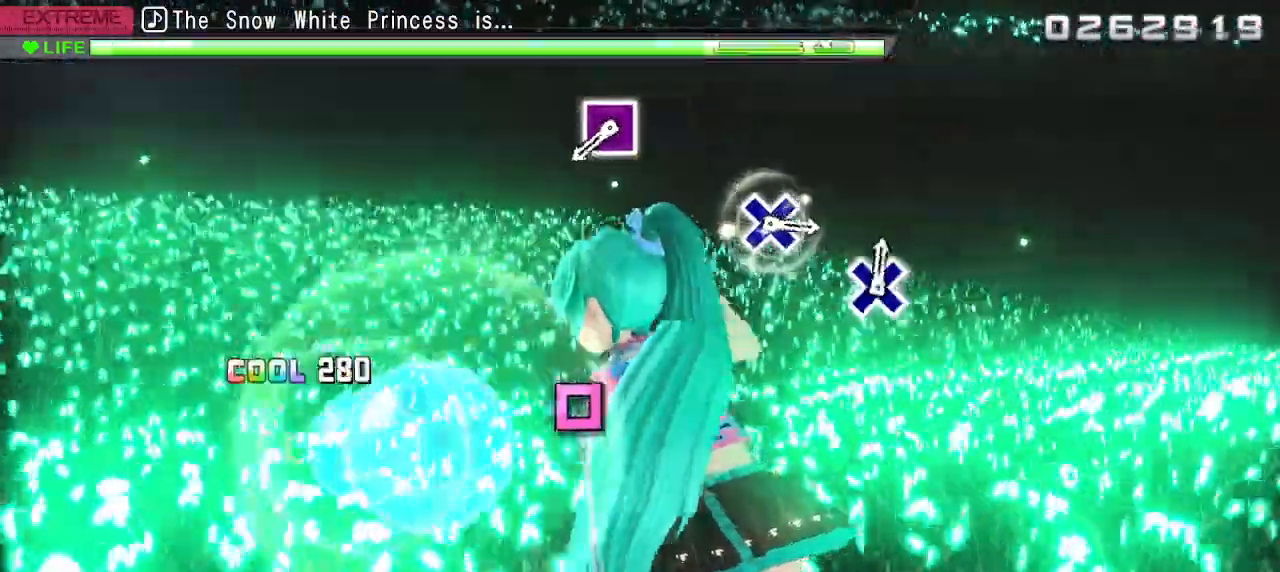
{"buttons": ["SQUARE"], "left_stick": "center", "right_stick": "center", "events": [[100, "SQUARE", "up"], [400, "SQUARE", "down"]]}
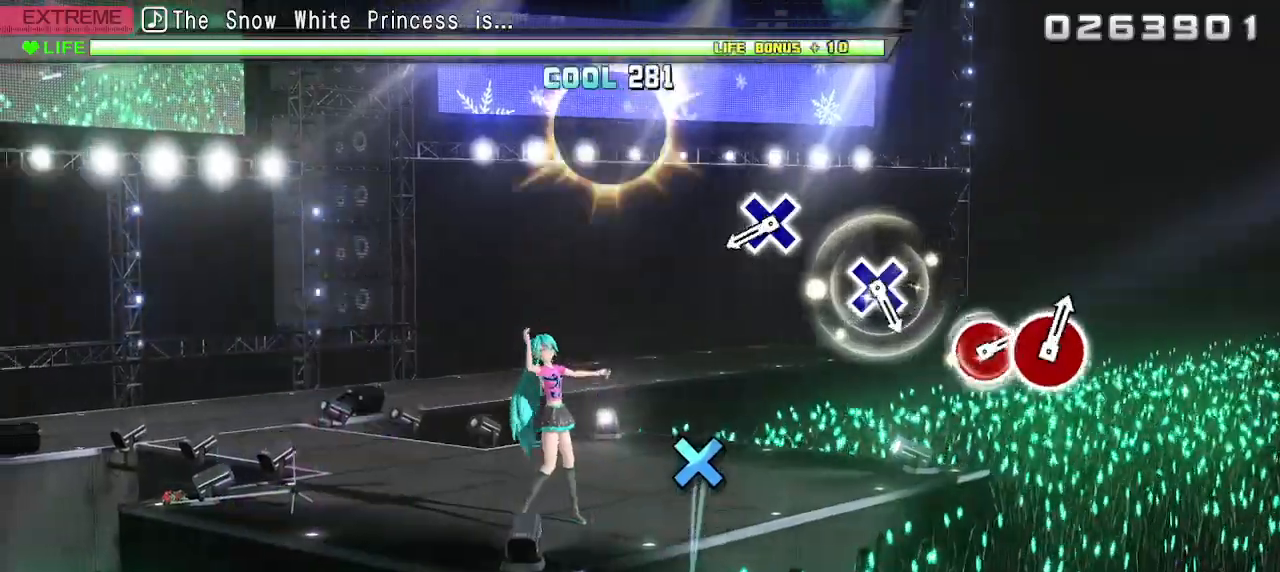
{"buttons": [], "left_stick": "center", "right_stick": "center", "events": [[17, "SQUARE", "up"], [333, "CROSS", "down"], [400, "R1", "down"], [417, "CROSS", "up"], [450, "R1", "up"]]}
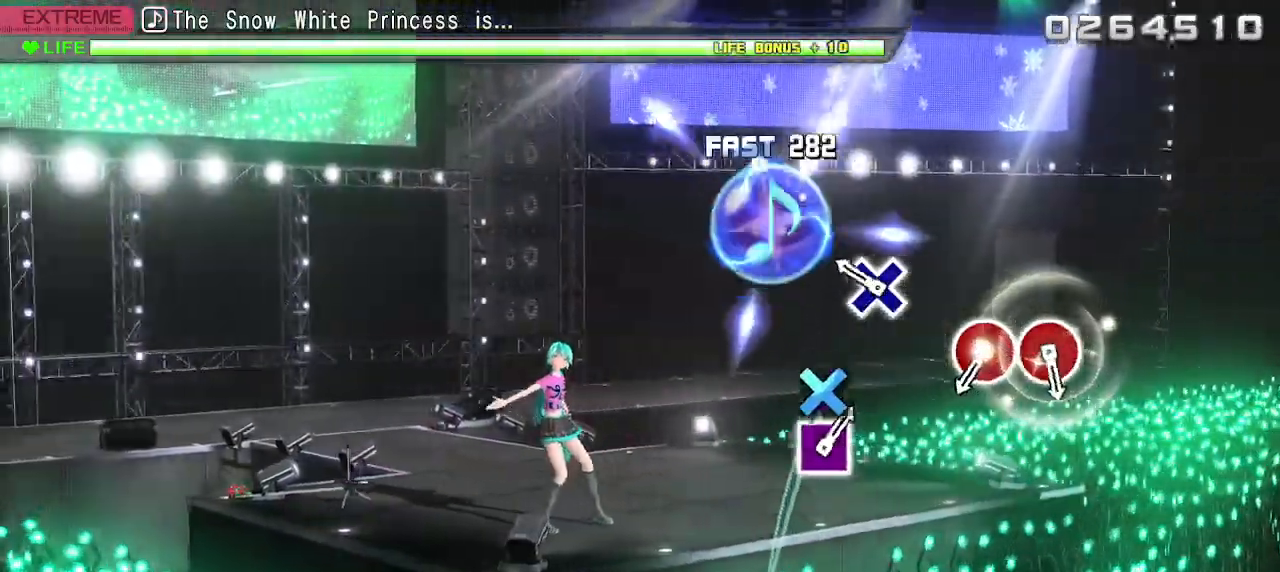
{"buttons": ["CIRCLE"], "left_stick": "center", "right_stick": "center", "events": [[167, "CROSS", "down"], [283, "CROSS", "up"], [467, "CIRCLE", "down"]]}